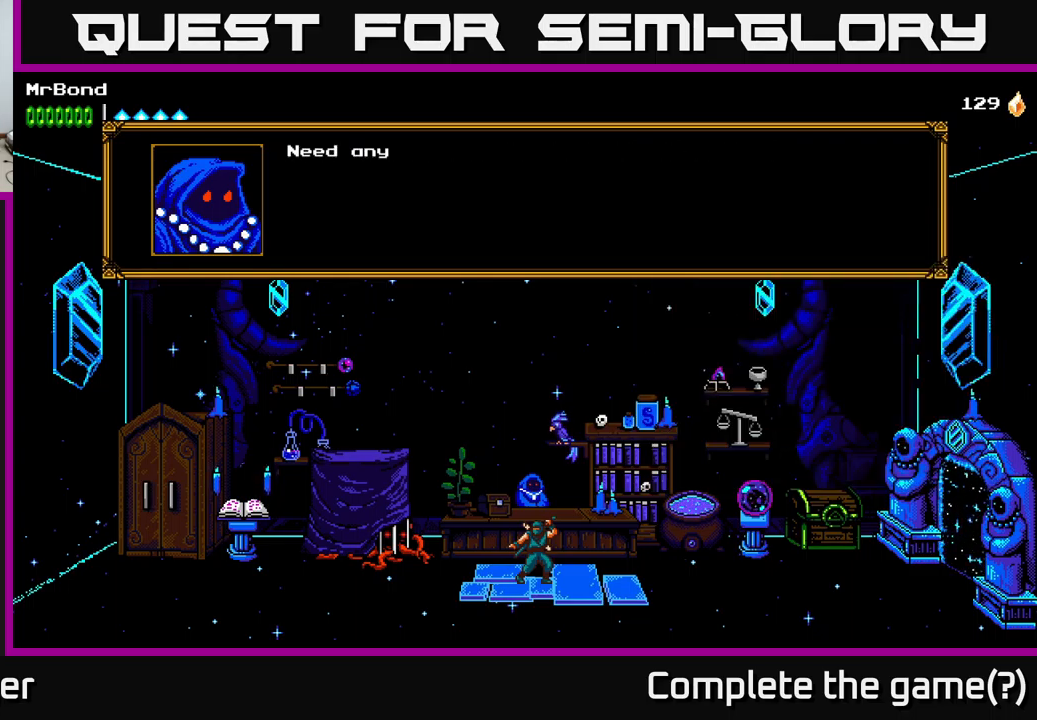
Gameplay with a controller (Xbox layout); each line is a JSON object with the inputs held at the frame after it. "events" lists button and stick changes between this image and that frame as [ms after this image, input, new state], when the widget could be followed in between.
{"buttons": [], "left_stick": "center", "right_stick": "center", "events": [[184, "A", "down"], [284, "A", "up"]]}
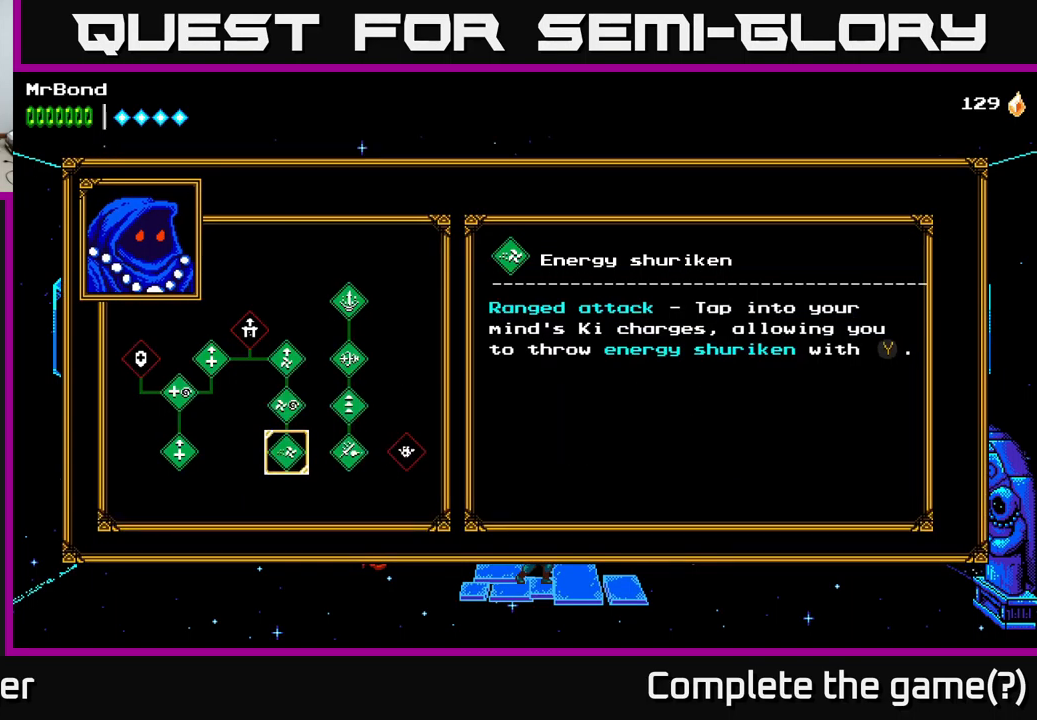
{"buttons": [], "left_stick": "center", "right_stick": "center", "events": []}
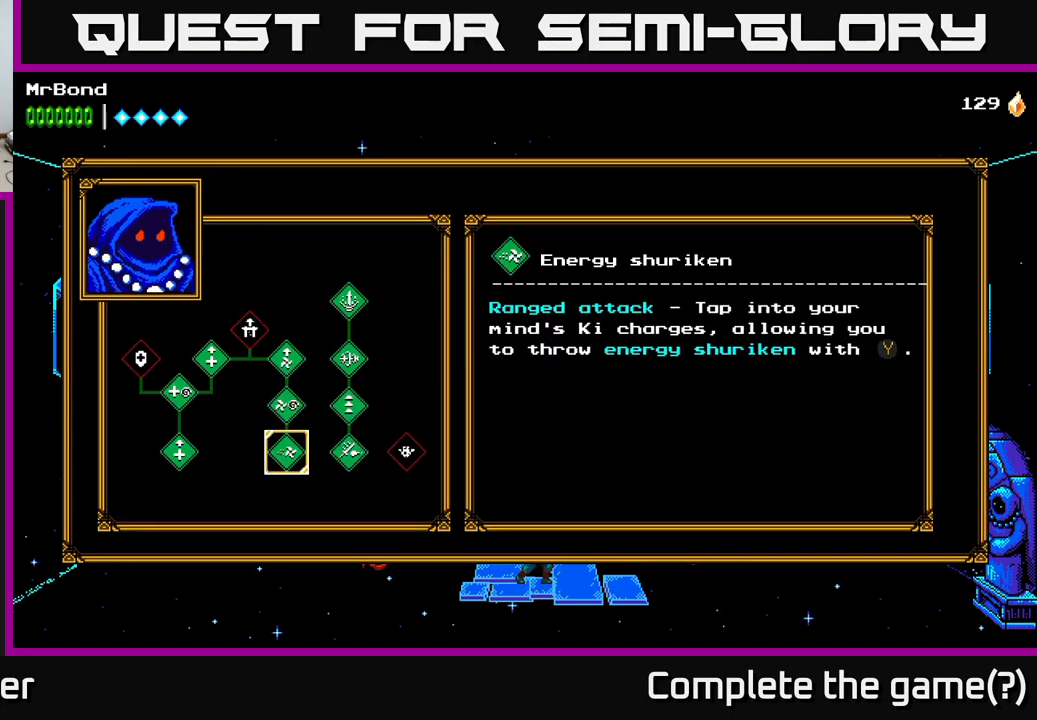
{"buttons": [], "left_stick": "center", "right_stick": "center", "events": [[200, "DPAD_UP", "down"], [267, "DPAD_UP", "up"], [367, "DPAD_UP", "down"], [467, "DPAD_UP", "up"]]}
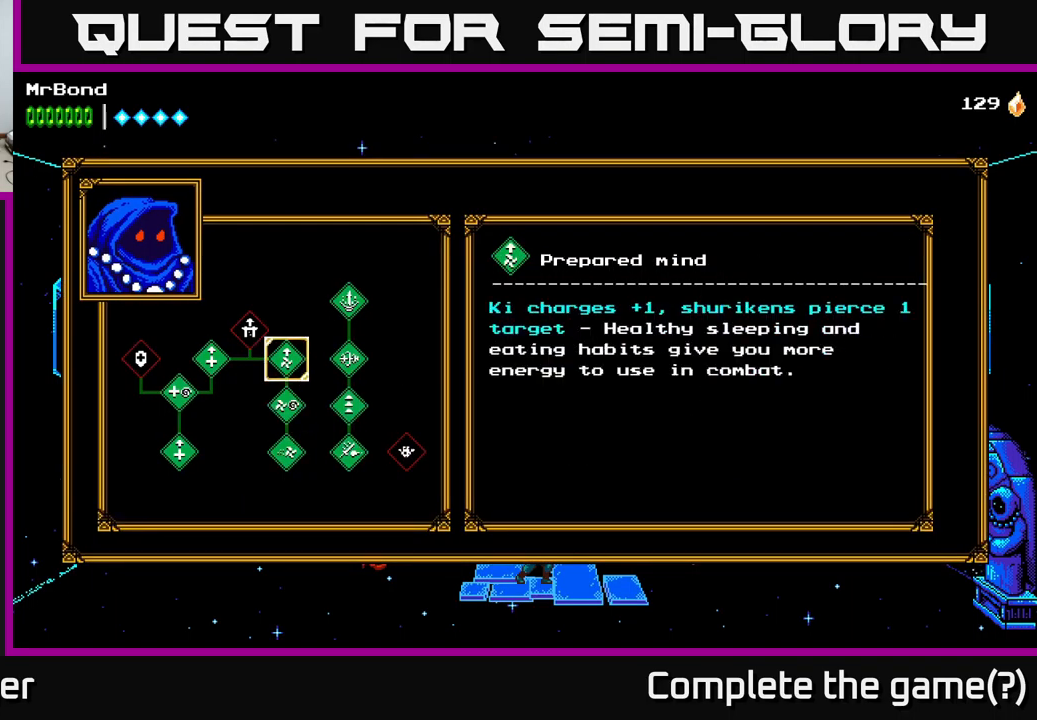
{"buttons": [], "left_stick": "center", "right_stick": "center", "events": [[50, "DPAD_UP", "down"], [117, "DPAD_UP", "up"], [234, "DPAD_LEFT", "down"], [317, "DPAD_LEFT", "up"]]}
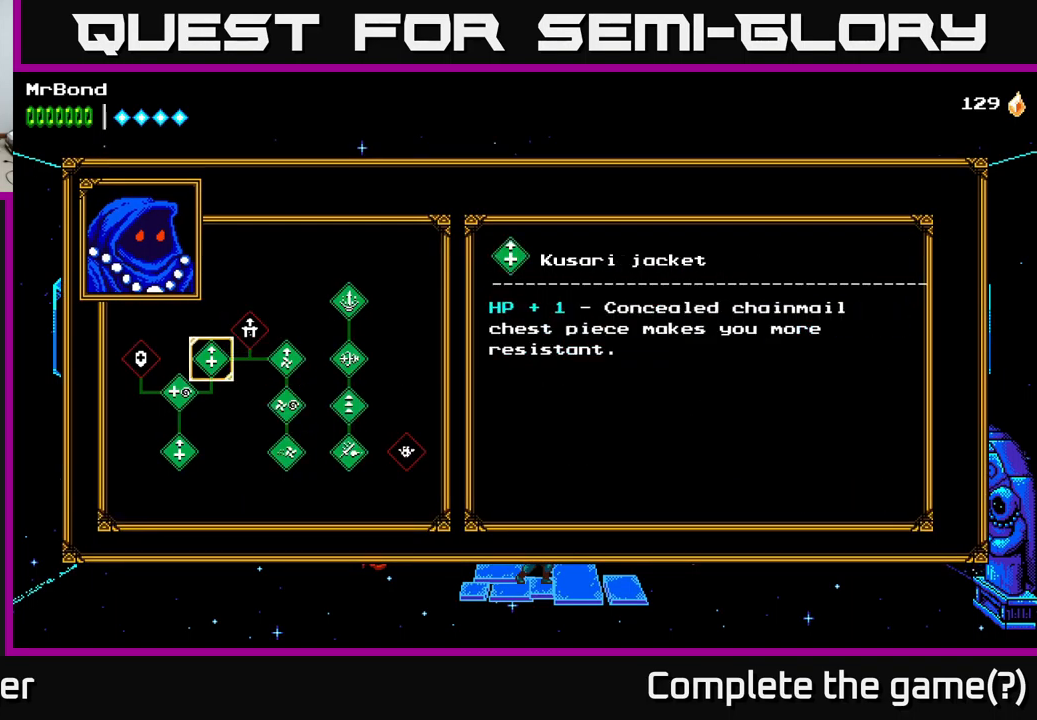
{"buttons": [], "left_stick": "center", "right_stick": "center", "events": [[134, "DPAD_RIGHT", "down"], [250, "DPAD_RIGHT", "up"]]}
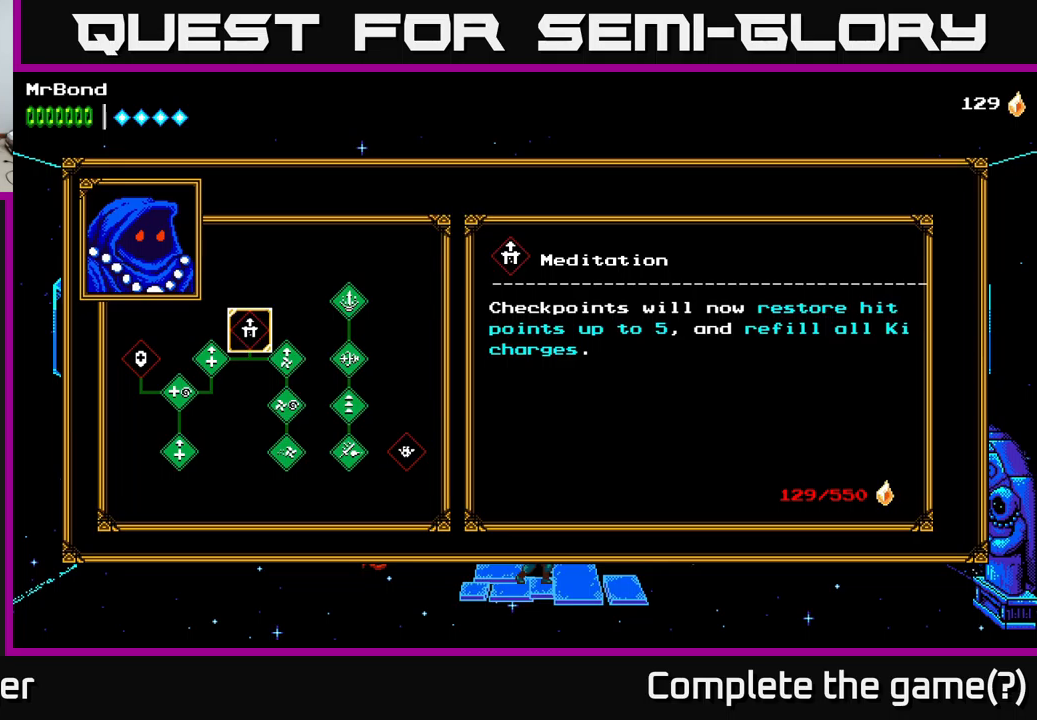
{"buttons": [], "left_stick": "center", "right_stick": "center", "events": []}
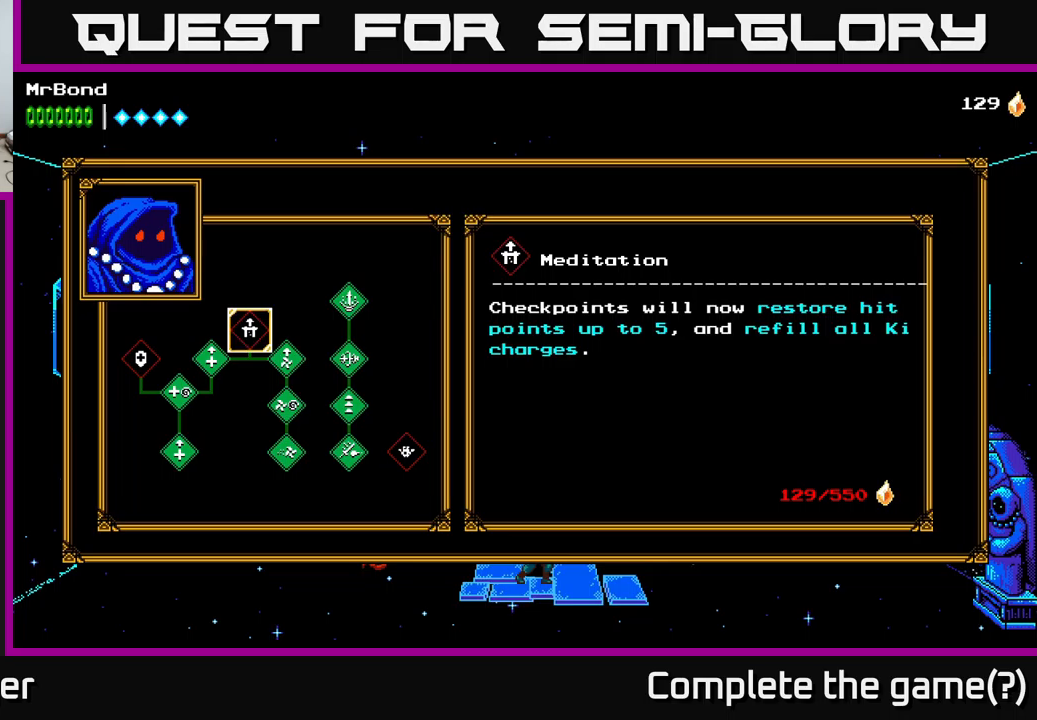
{"buttons": [], "left_stick": "center", "right_stick": "center", "events": [[16, "DPAD_LEFT", "down"], [133, "DPAD_LEFT", "up"], [233, "DPAD_LEFT", "down"], [333, "DPAD_LEFT", "up"]]}
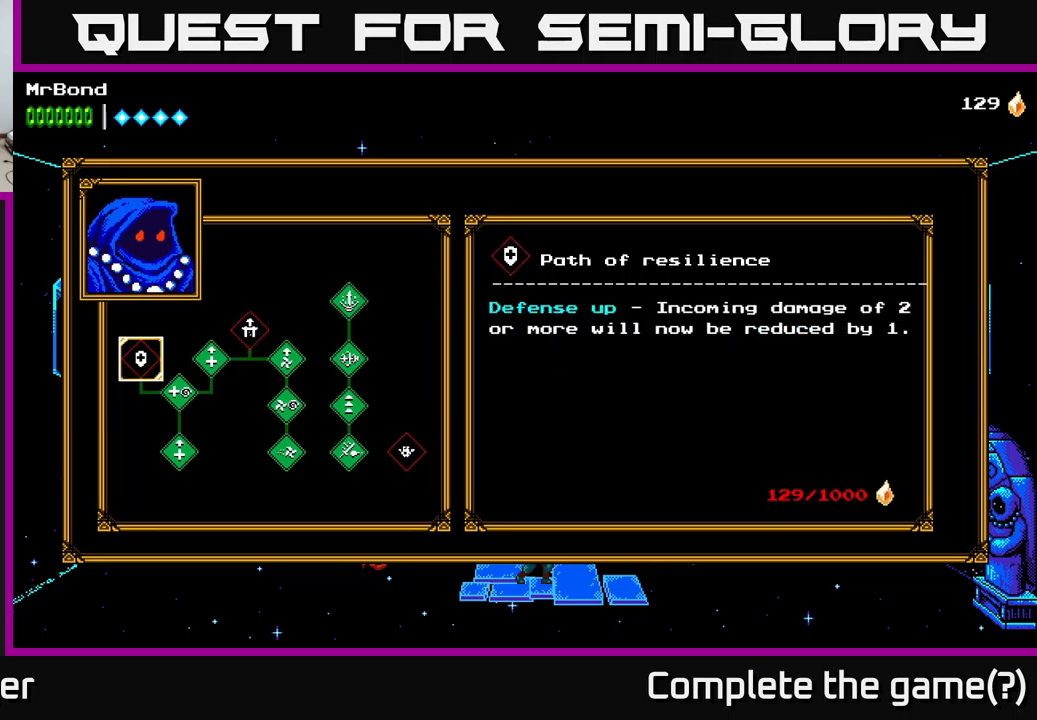
{"buttons": [], "left_stick": "center", "right_stick": "center", "events": []}
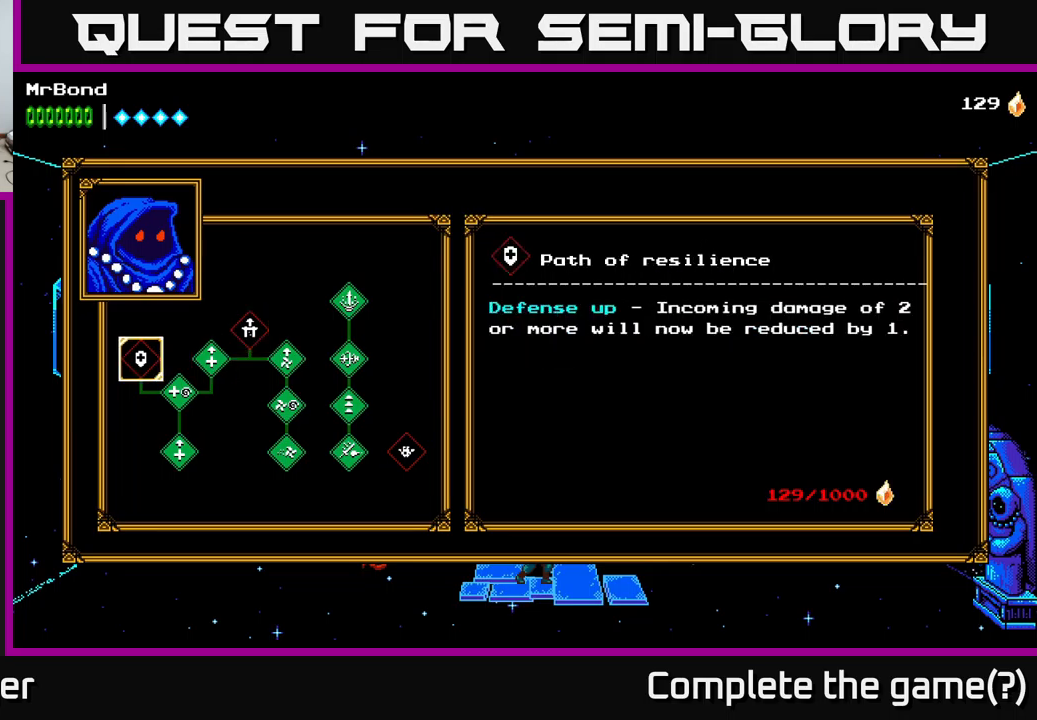
{"buttons": [], "left_stick": "center", "right_stick": "center", "events": [[100, "DPAD_RIGHT", "down"], [166, "DPAD_RIGHT", "up"], [266, "DPAD_RIGHT", "down"], [350, "DPAD_RIGHT", "up"], [416, "DPAD_RIGHT", "down"], [483, "DPAD_RIGHT", "up"]]}
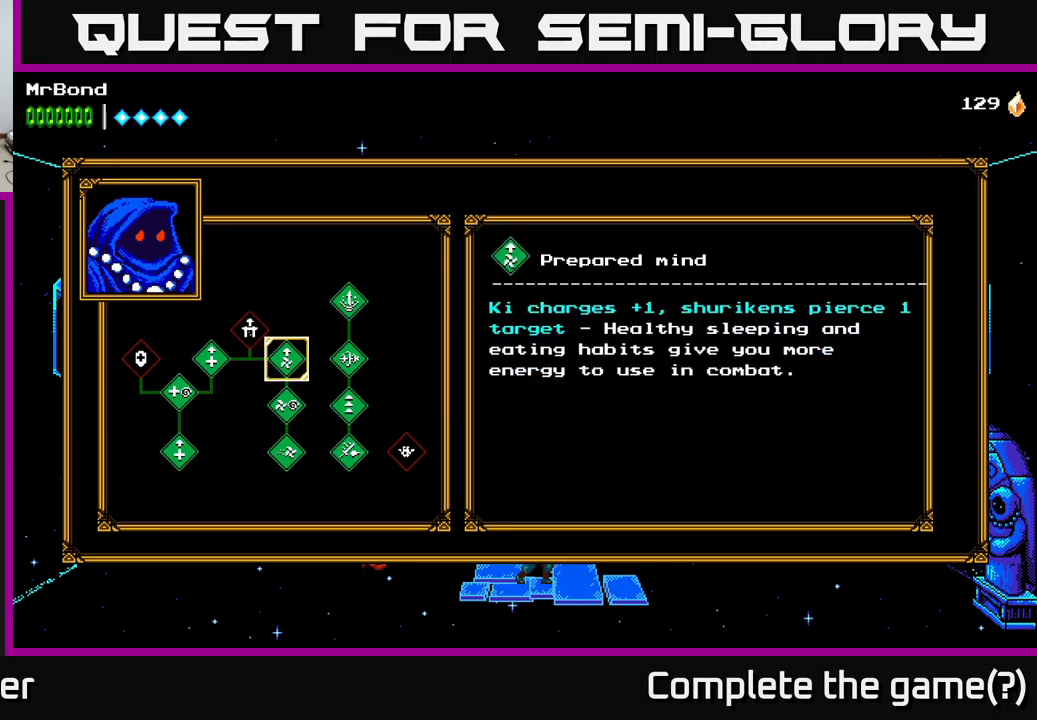
{"buttons": ["DPAD_DOWN"], "left_stick": "center", "right_stick": "center", "events": [[66, "DPAD_RIGHT", "down"], [150, "DPAD_RIGHT", "up"], [266, "DPAD_RIGHT", "down"], [350, "DPAD_RIGHT", "up"], [483, "DPAD_DOWN", "down"]]}
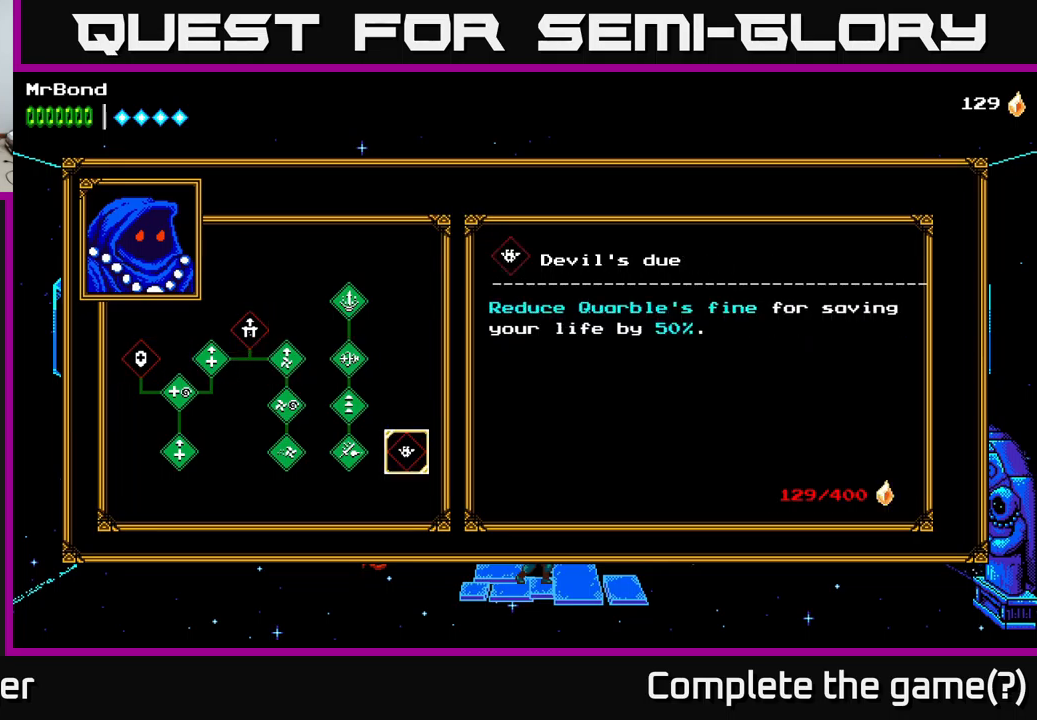
{"buttons": [], "left_stick": "center", "right_stick": "center", "events": [[66, "DPAD_DOWN", "up"]]}
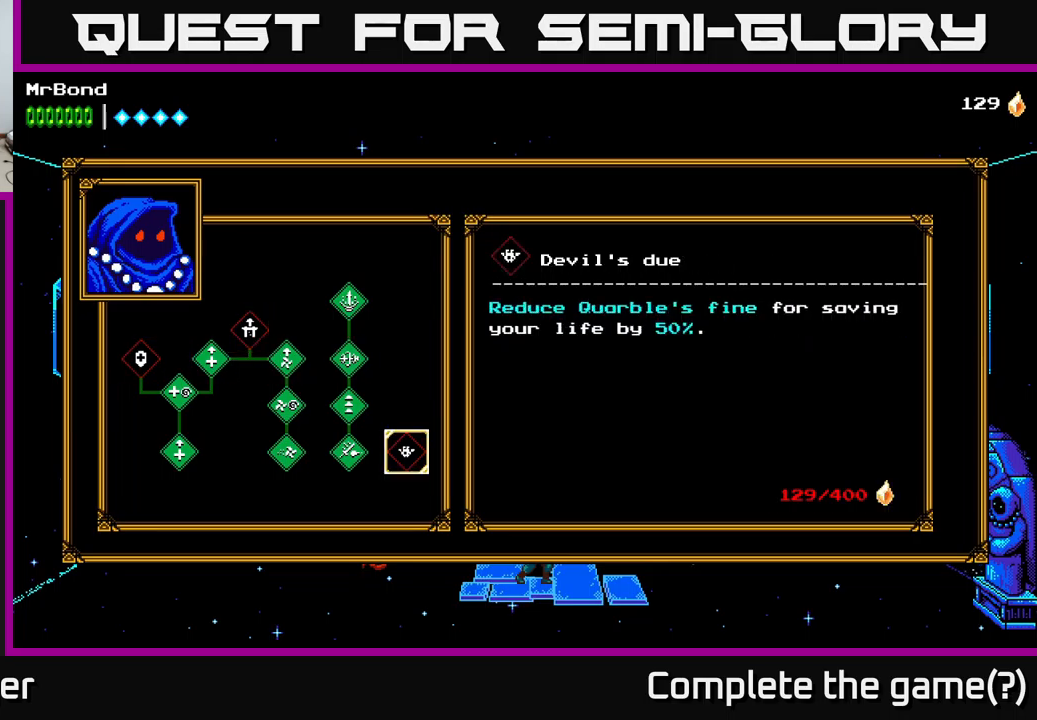
{"buttons": ["DPAD_RIGHT"], "left_stick": "center", "right_stick": "center", "events": [[83, "B", "down"], [166, "B", "up"], [216, "DPAD_RIGHT", "down"]]}
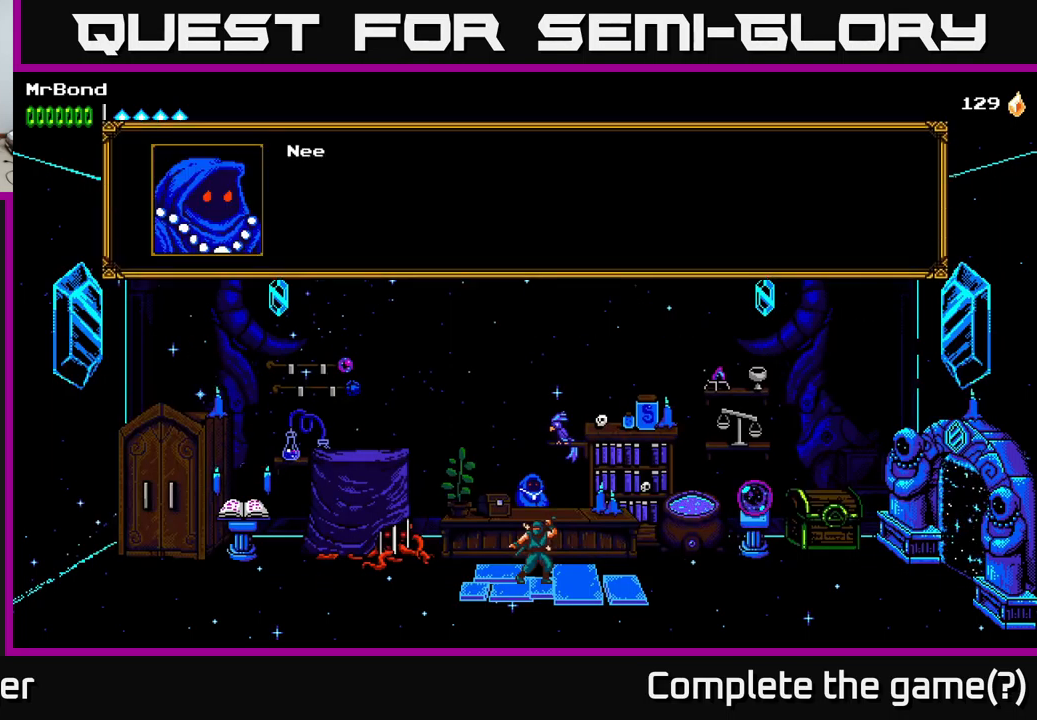
{"buttons": [], "left_stick": "center", "right_stick": "center", "events": [[266, "B", "down"], [350, "B", "up"], [483, "DPAD_RIGHT", "up"]]}
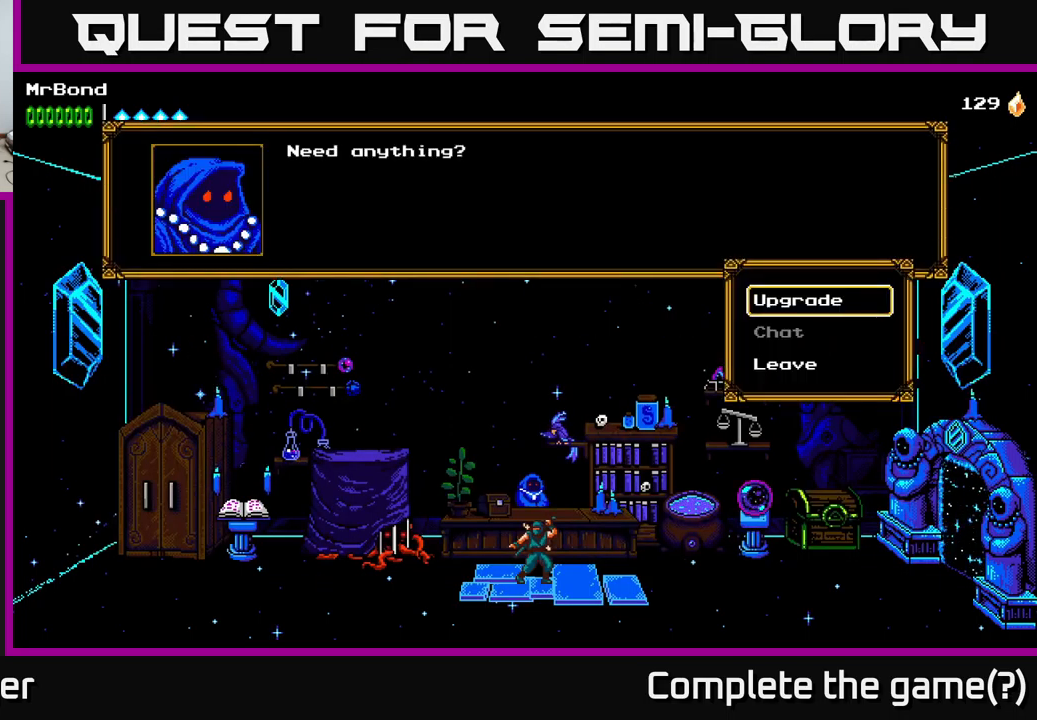
{"buttons": [], "left_stick": "center", "right_stick": "center", "events": [[383, "DPAD_DOWN", "down"], [483, "DPAD_DOWN", "up"]]}
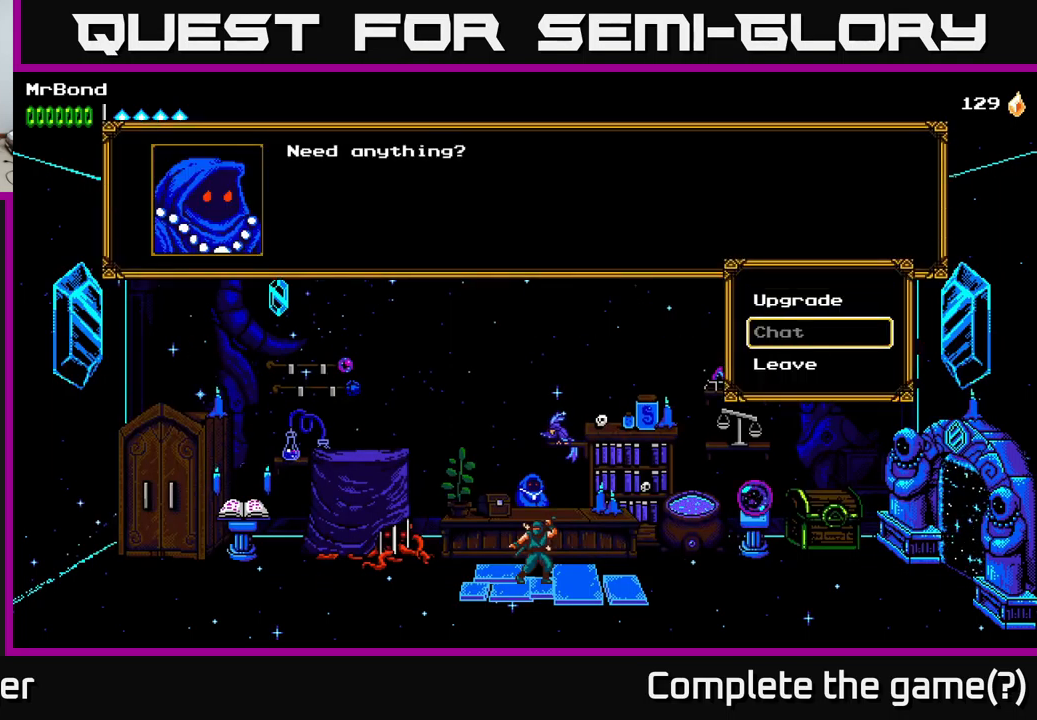
{"buttons": ["DPAD_RIGHT"], "left_stick": "center", "right_stick": "center", "events": [[233, "DPAD_DOWN", "down"], [350, "A", "down"], [350, "DPAD_DOWN", "up"], [450, "A", "up"], [500, "DPAD_RIGHT", "down"]]}
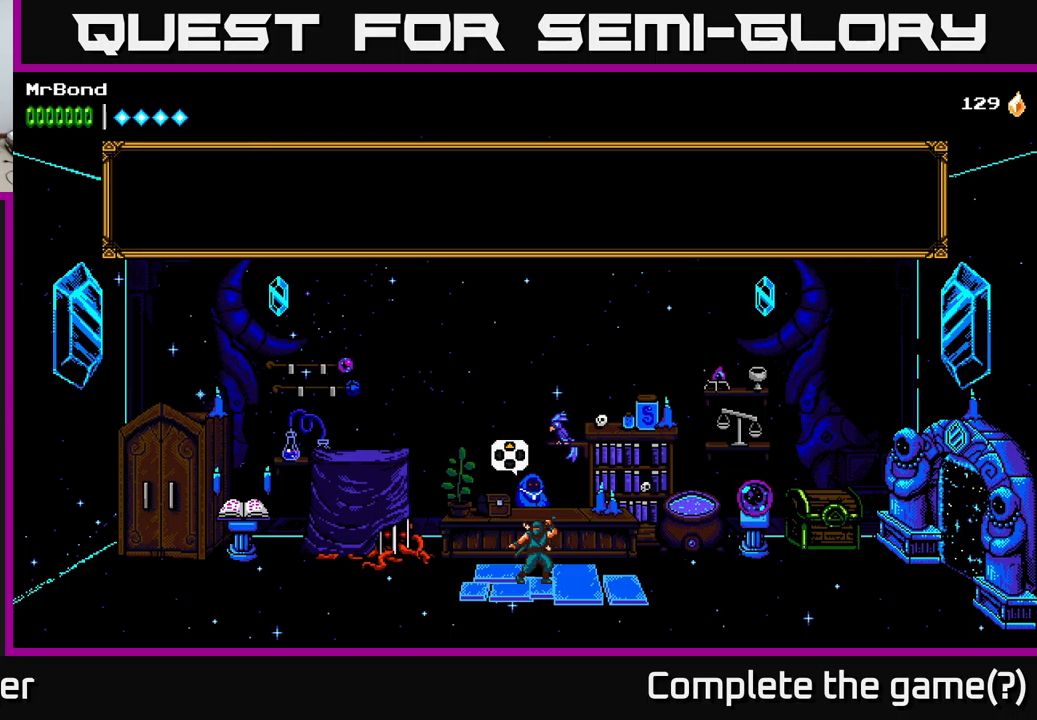
{"buttons": ["DPAD_RIGHT"], "left_stick": "center", "right_stick": "center", "events": []}
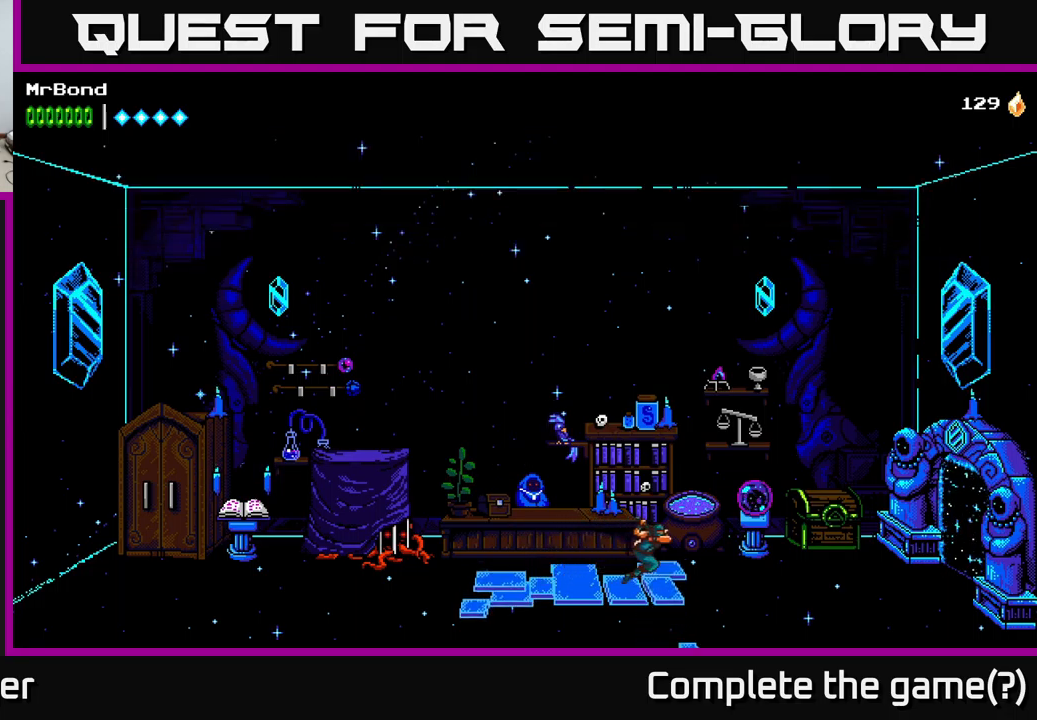
{"buttons": ["DPAD_RIGHT"], "left_stick": "center", "right_stick": "center", "events": []}
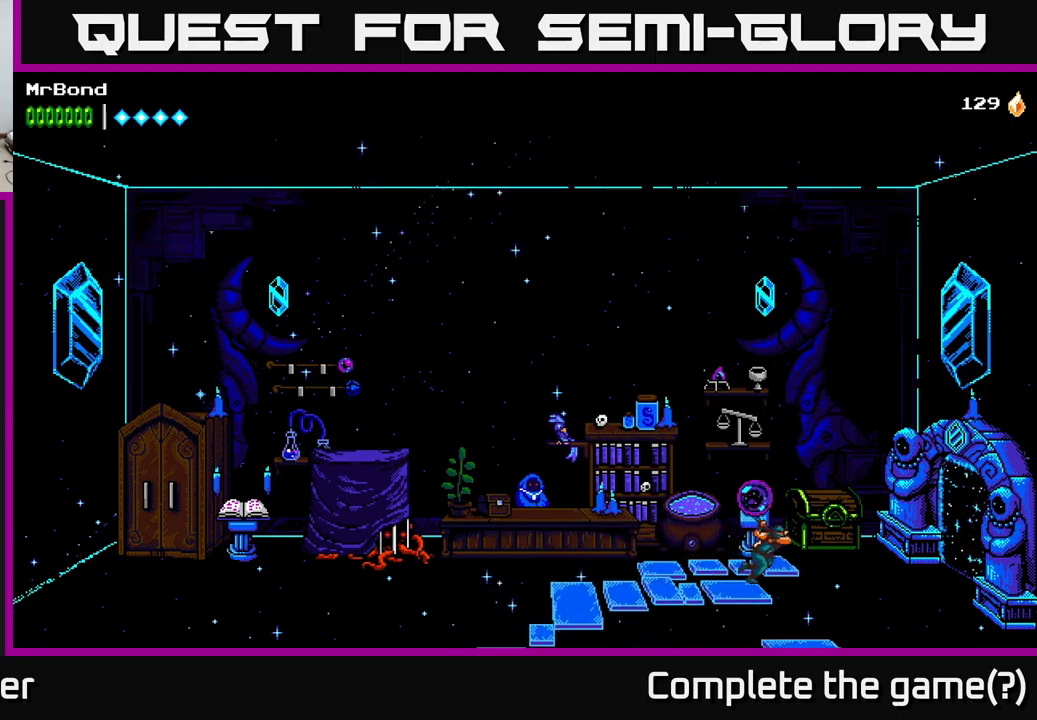
{"buttons": ["DPAD_RIGHT"], "left_stick": "center", "right_stick": "center", "events": []}
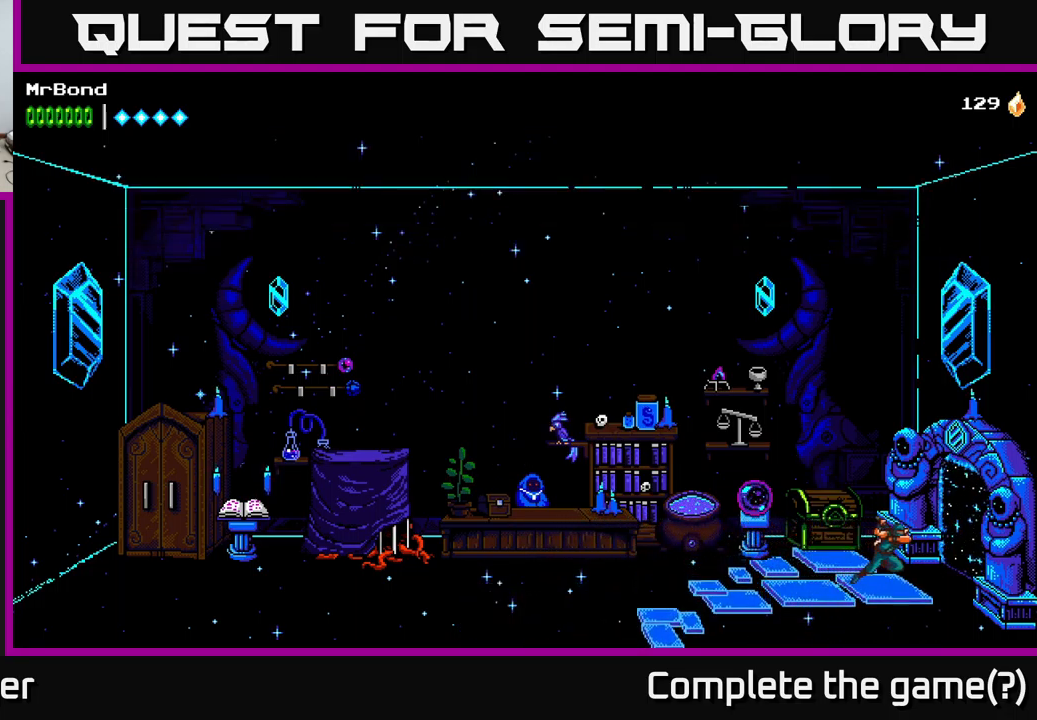
{"buttons": ["DPAD_RIGHT"], "left_stick": "center", "right_stick": "center", "events": []}
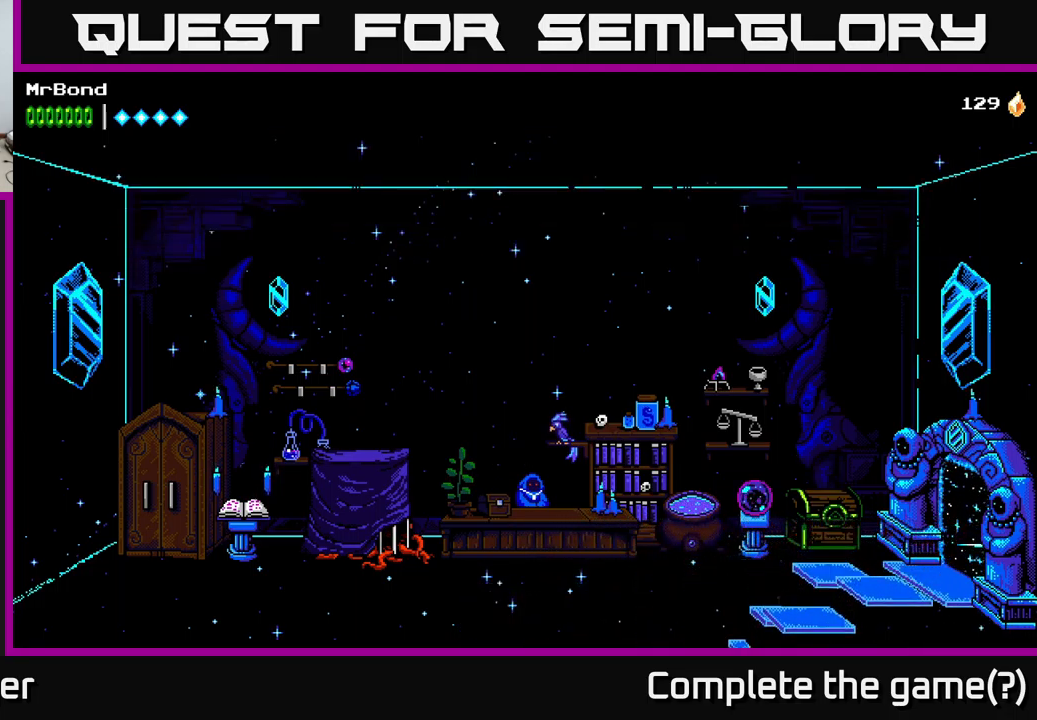
{"buttons": ["DPAD_RIGHT"], "left_stick": "center", "right_stick": "center", "events": []}
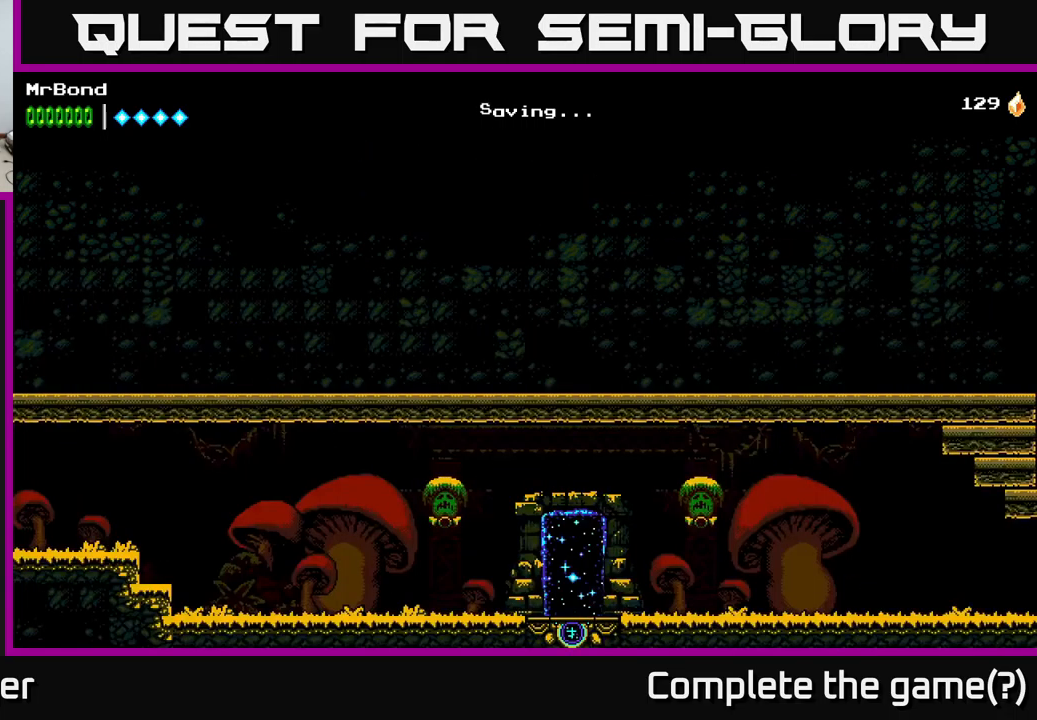
{"buttons": ["DPAD_RIGHT"], "left_stick": "center", "right_stick": "center", "events": []}
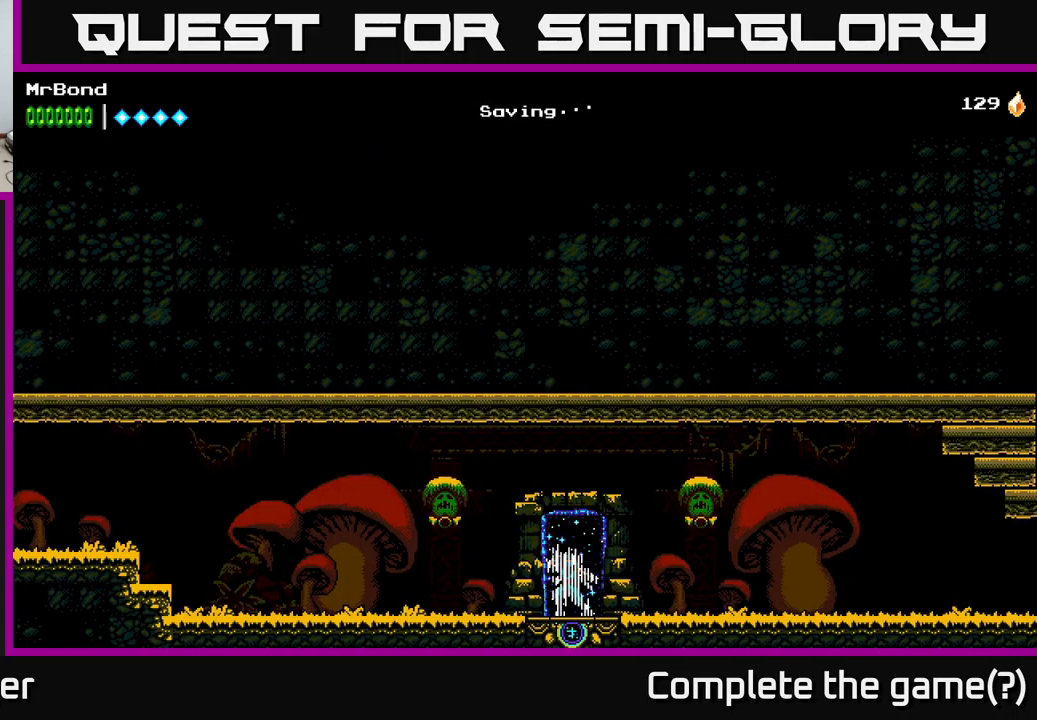
{"buttons": ["A", "X", "DPAD_RIGHT"], "left_stick": "center", "right_stick": "center", "events": [[350, "A", "down"], [417, "X", "down"]]}
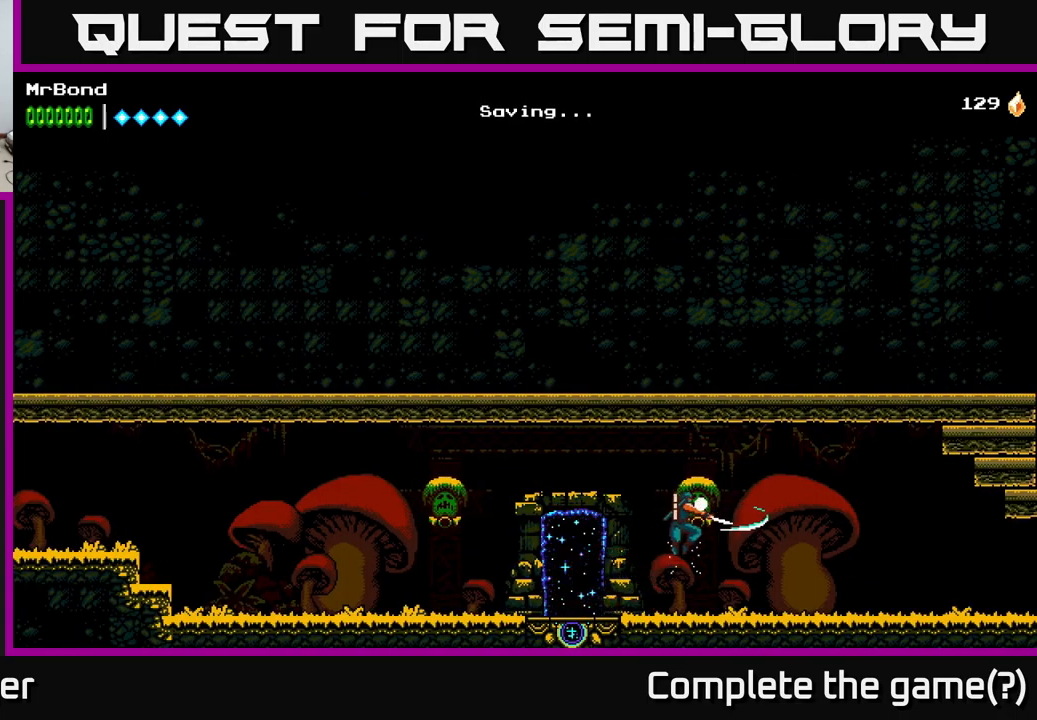
{"buttons": ["A", "DPAD_RIGHT"], "left_stick": "center", "right_stick": "center", "events": [[17, "X", "up"], [100, "A", "up"], [500, "A", "down"]]}
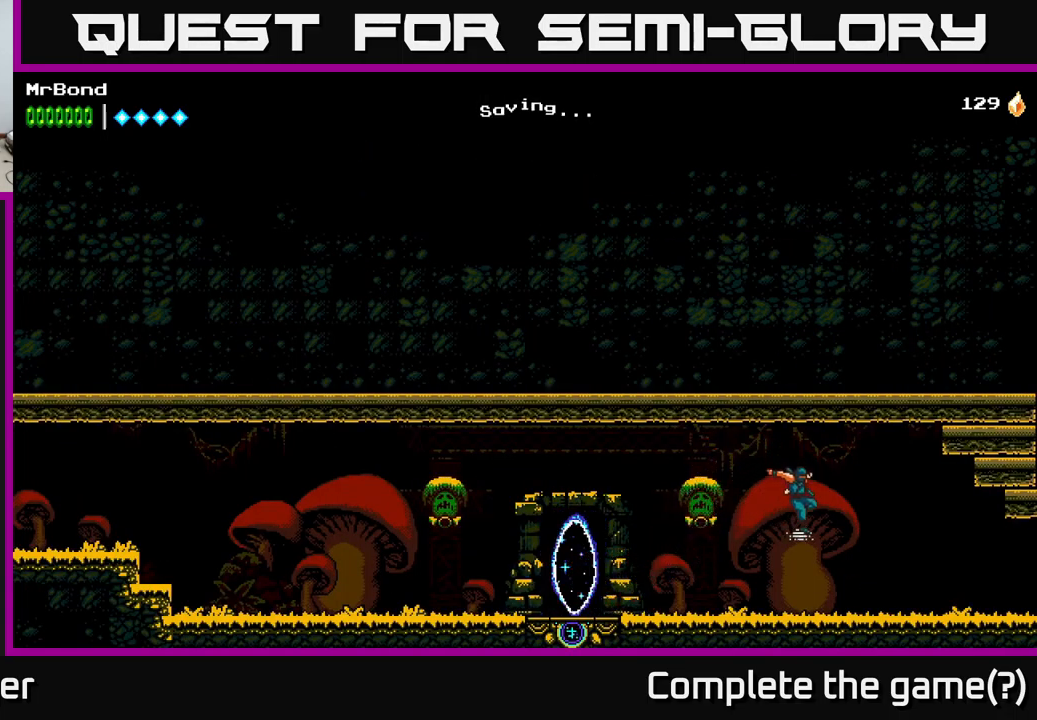
{"buttons": ["DPAD_RIGHT"], "left_stick": "center", "right_stick": "center", "events": [[100, "X", "down"], [117, "A", "up"], [250, "X", "up"]]}
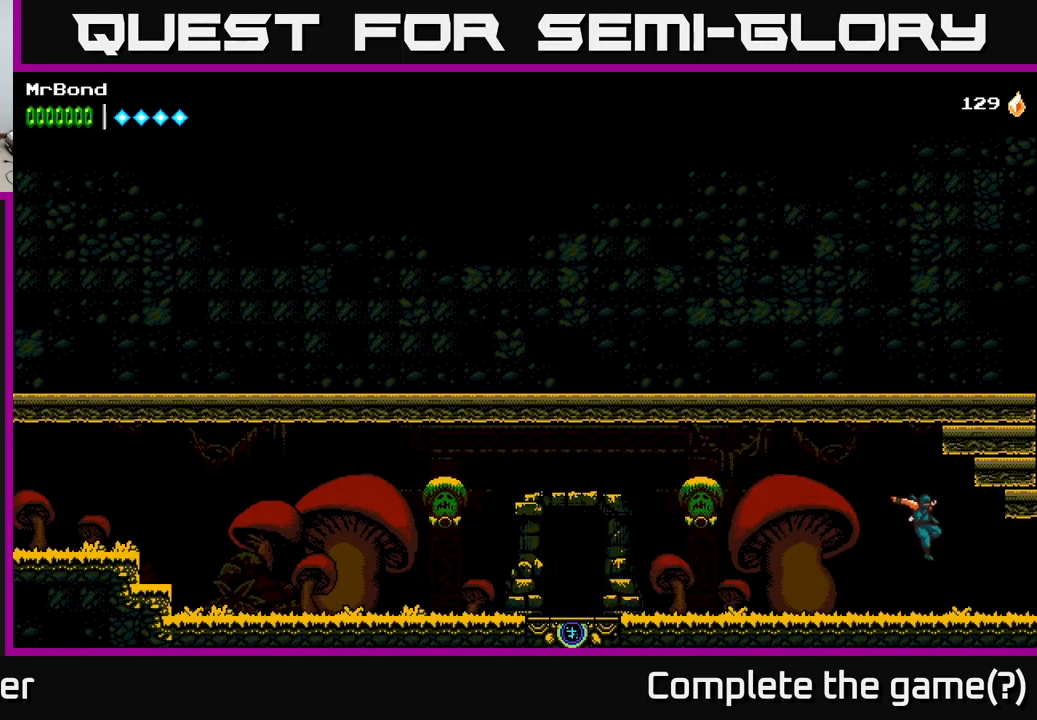
{"buttons": ["DPAD_RIGHT"], "left_stick": "center", "right_stick": "center", "events": []}
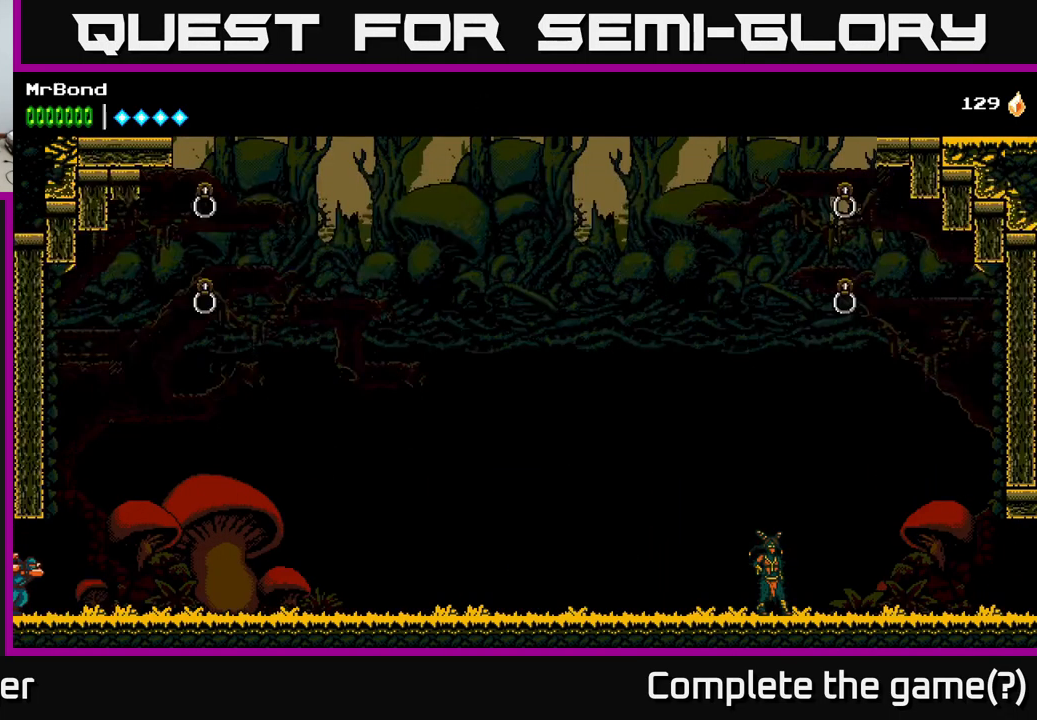
{"buttons": ["DPAD_RIGHT"], "left_stick": "center", "right_stick": "center", "events": []}
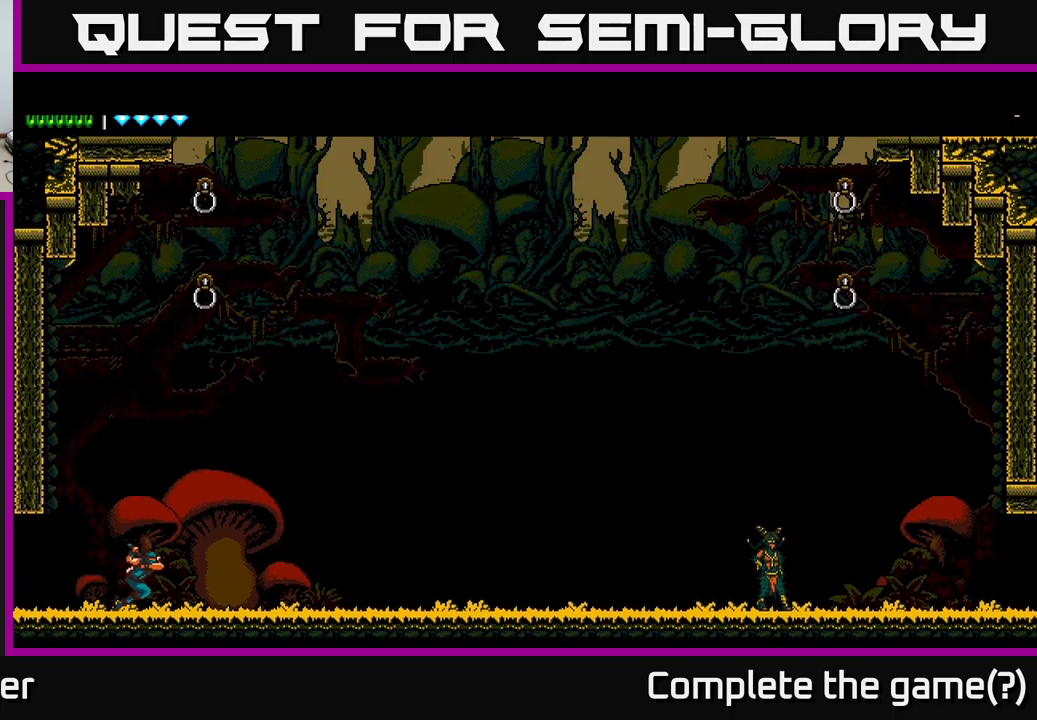
{"buttons": ["DPAD_RIGHT"], "left_stick": "center", "right_stick": "center", "events": []}
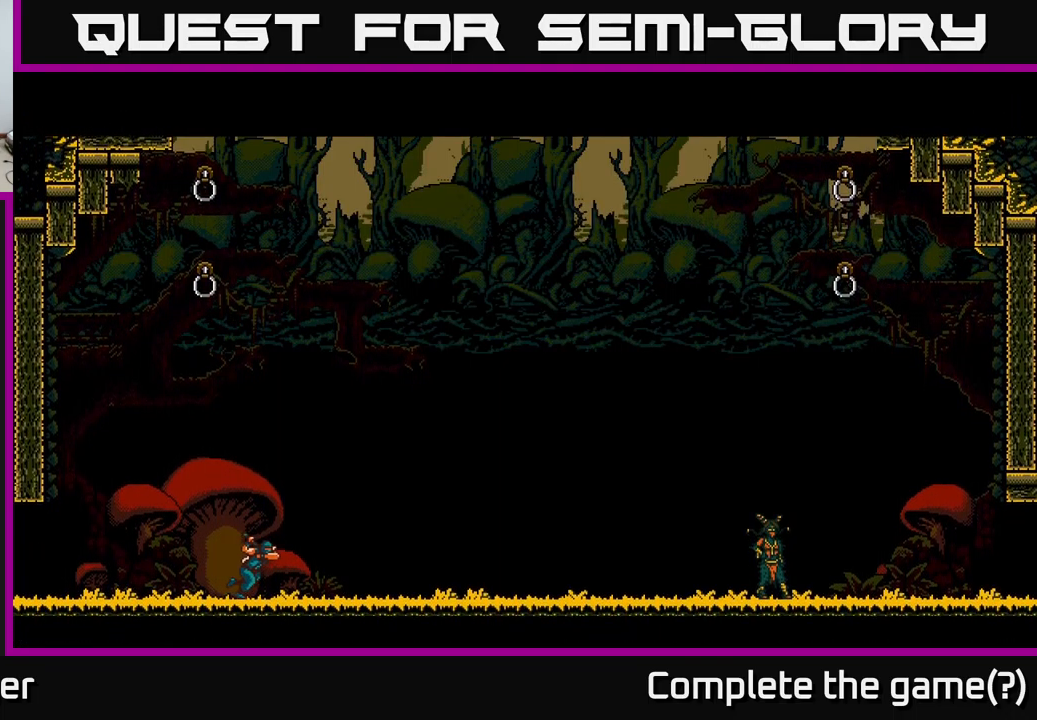
{"buttons": ["DPAD_RIGHT"], "left_stick": "center", "right_stick": "center", "events": []}
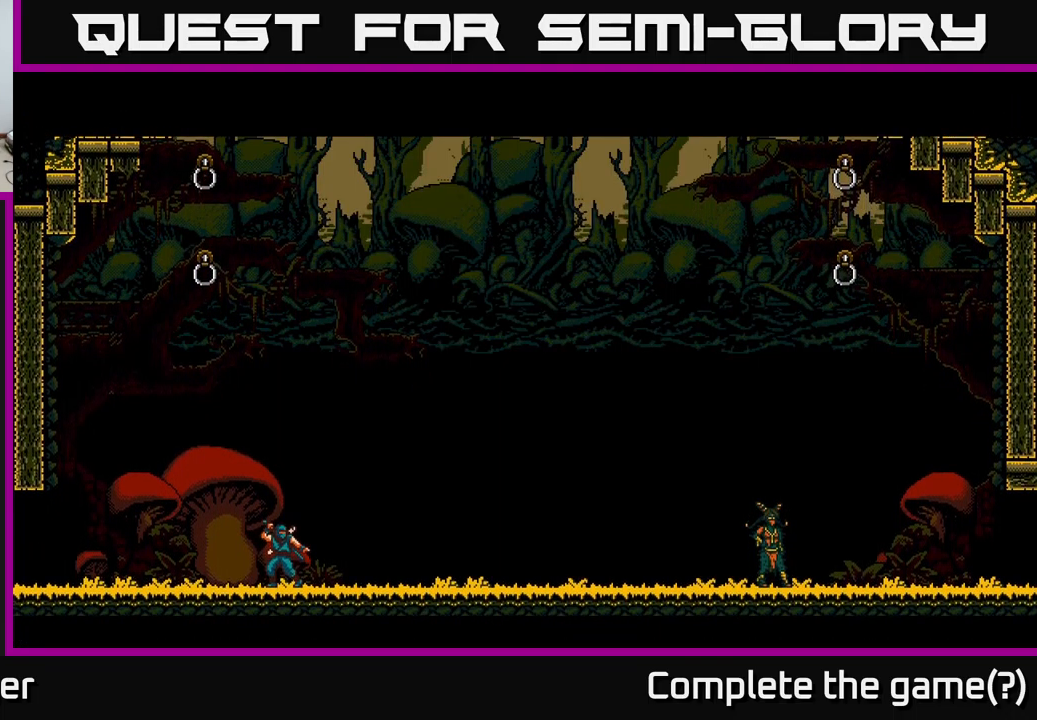
{"buttons": [], "left_stick": "center", "right_stick": "center", "events": [[34, "DPAD_RIGHT", "up"]]}
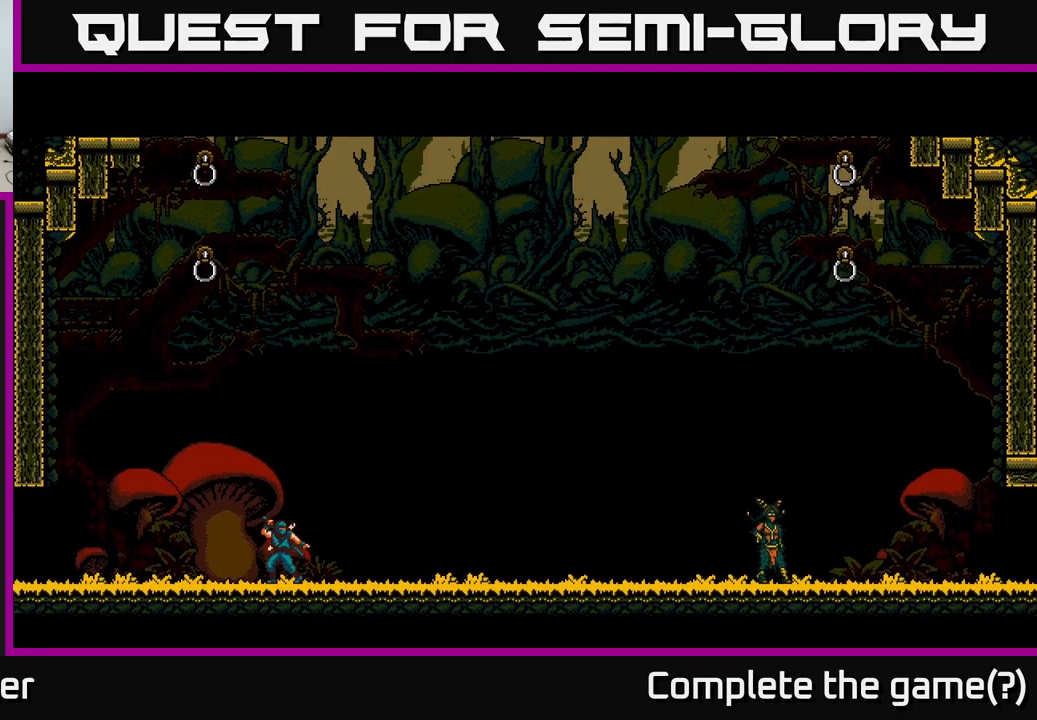
{"buttons": [], "left_stick": "center", "right_stick": "center", "events": []}